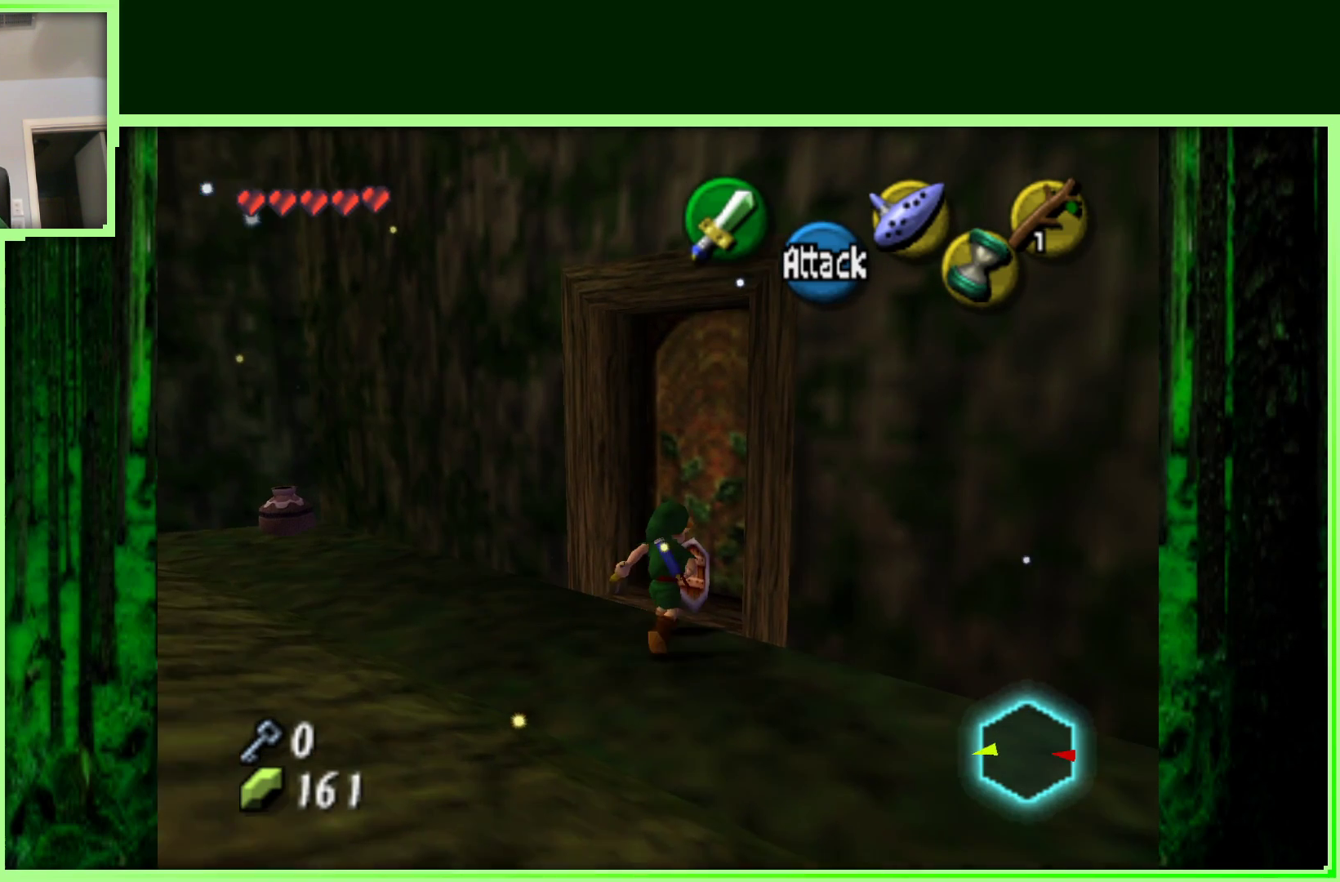
Gameplay with a controller (Nintendo layout); each line is a JSON object with the inputs held at the frame after it. "events" lists button and stick changes between this image and that frame as [ms after this image, input, new state], when the widget could be followed in between. Not read: L3 R3.
{"buttons": [], "left_stick": "center", "events": [[33, "A", "down"], [200, "A", "up"], [500, "left_stick", "center"]]}
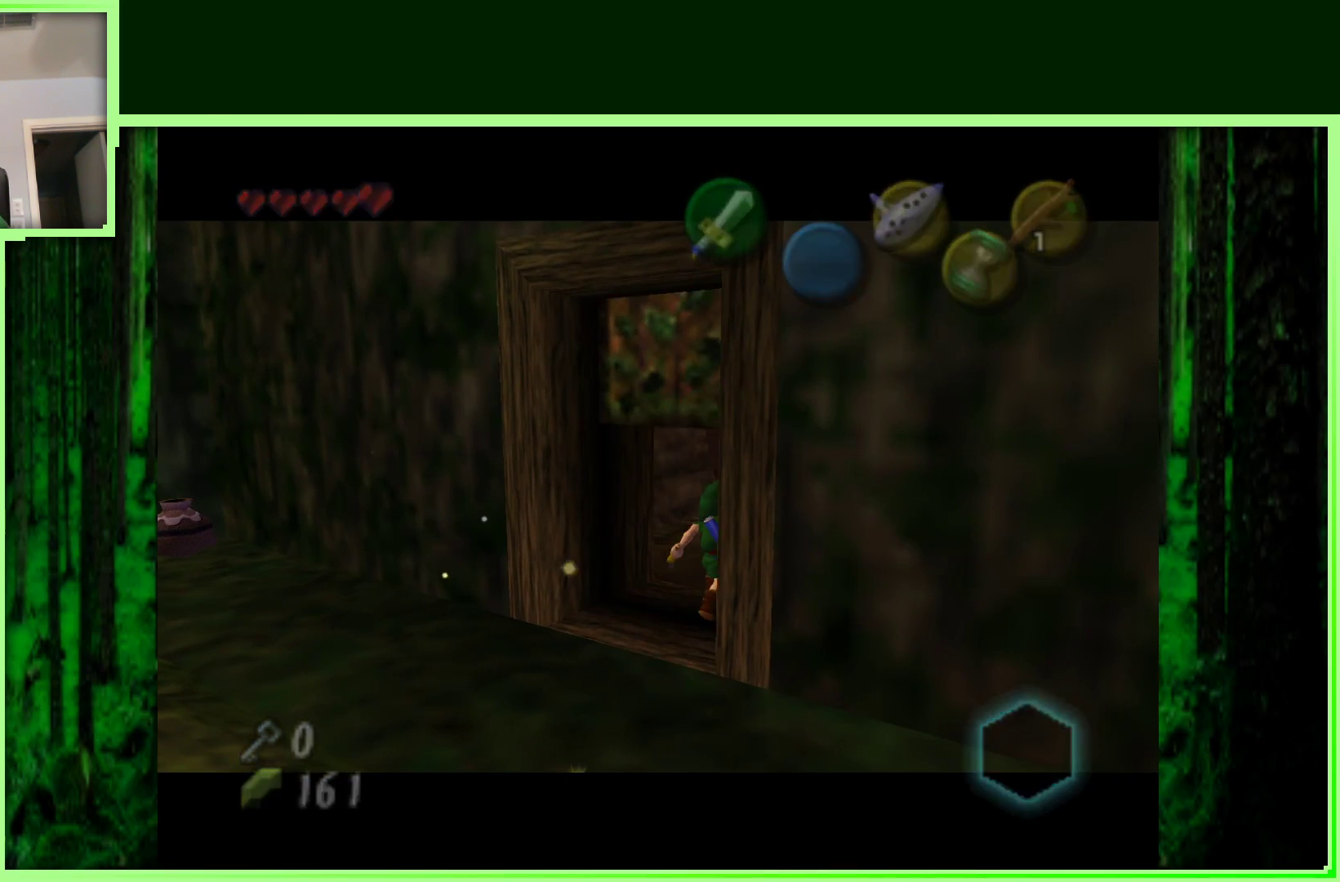
{"buttons": [], "left_stick": "center", "events": []}
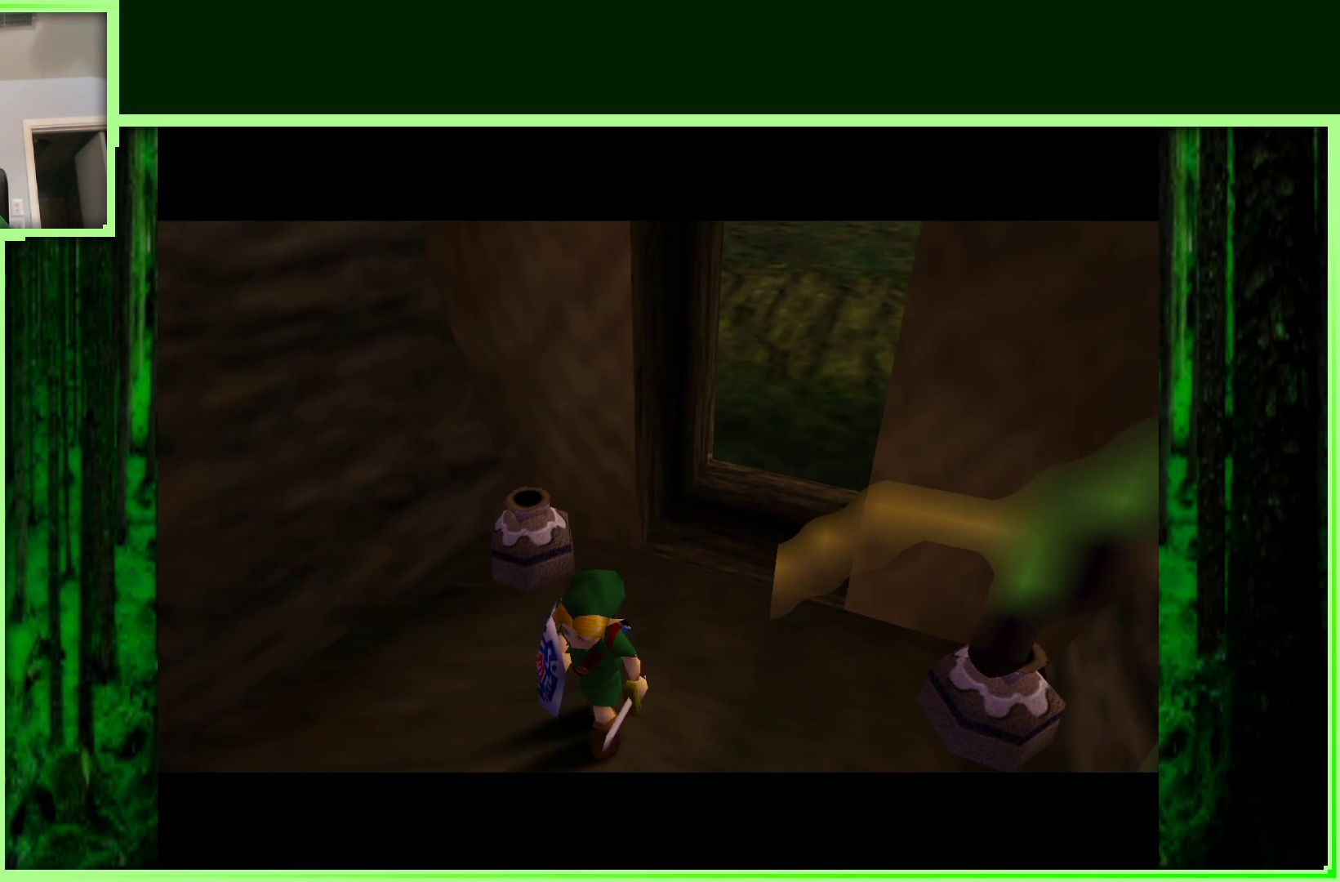
{"buttons": [], "left_stick": "left", "events": [[433, "left_stick", "left"]]}
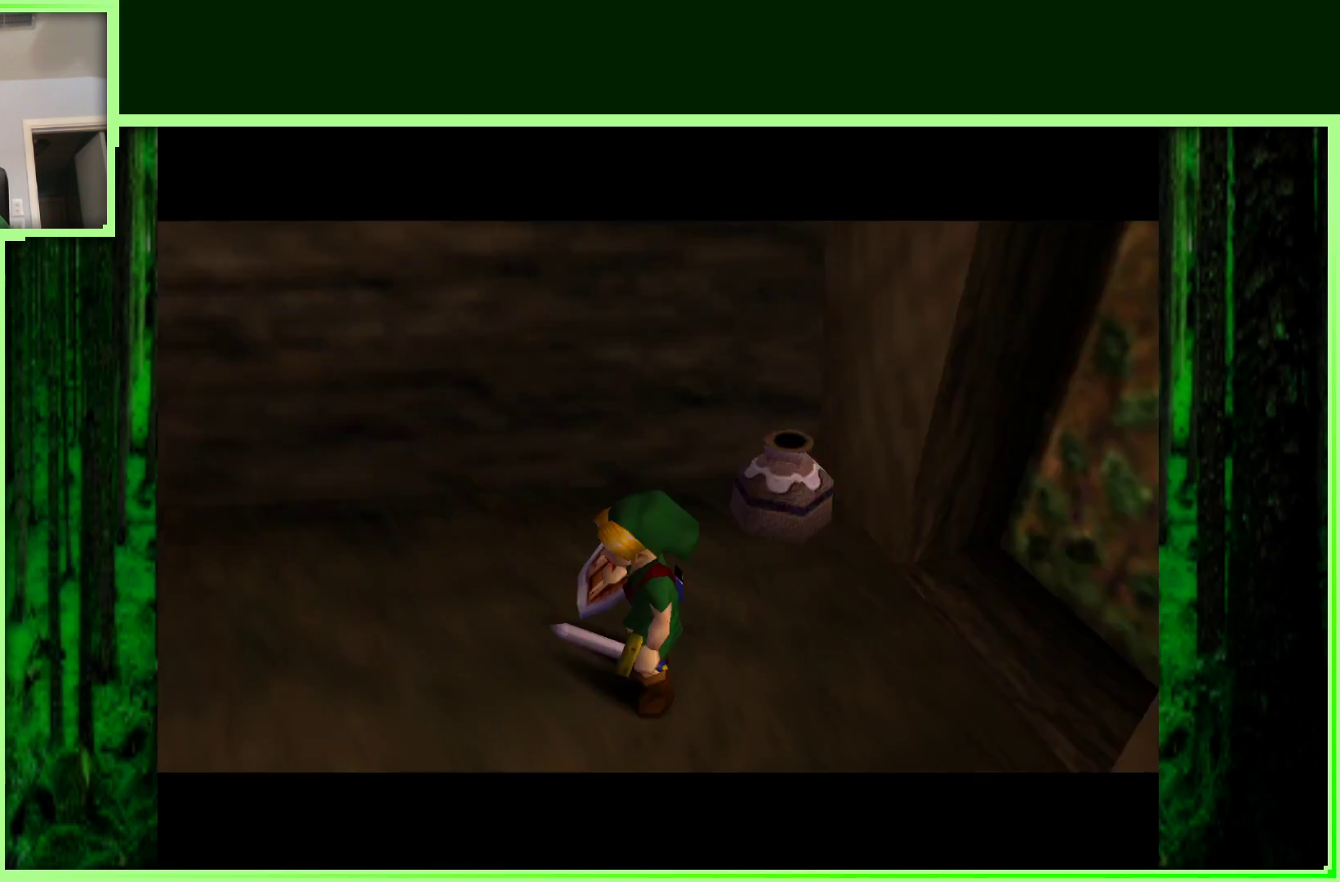
{"buttons": [], "left_stick": "up-left", "events": [[50, "left_stick", "up-left"]]}
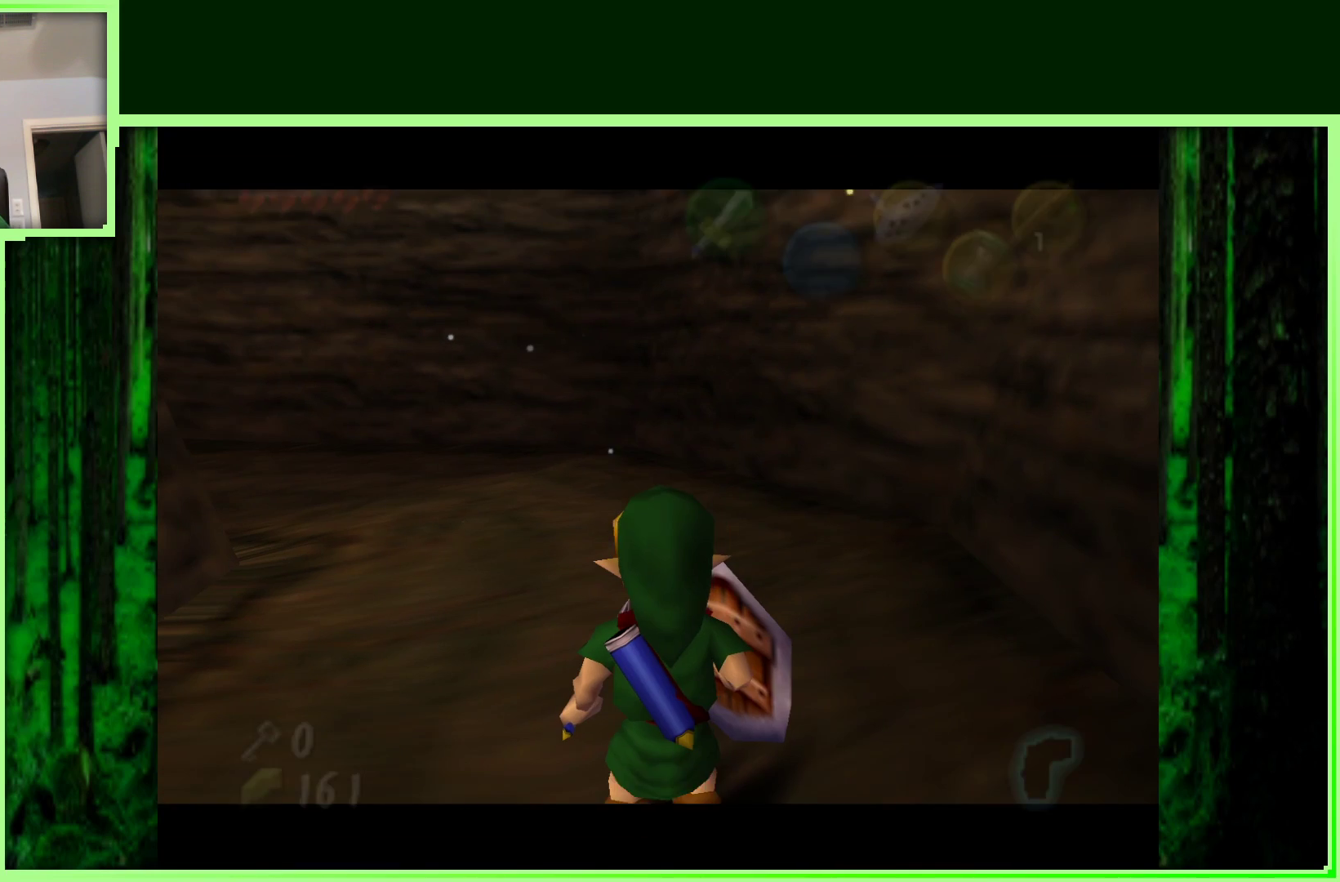
{"buttons": [], "left_stick": "up-left", "events": []}
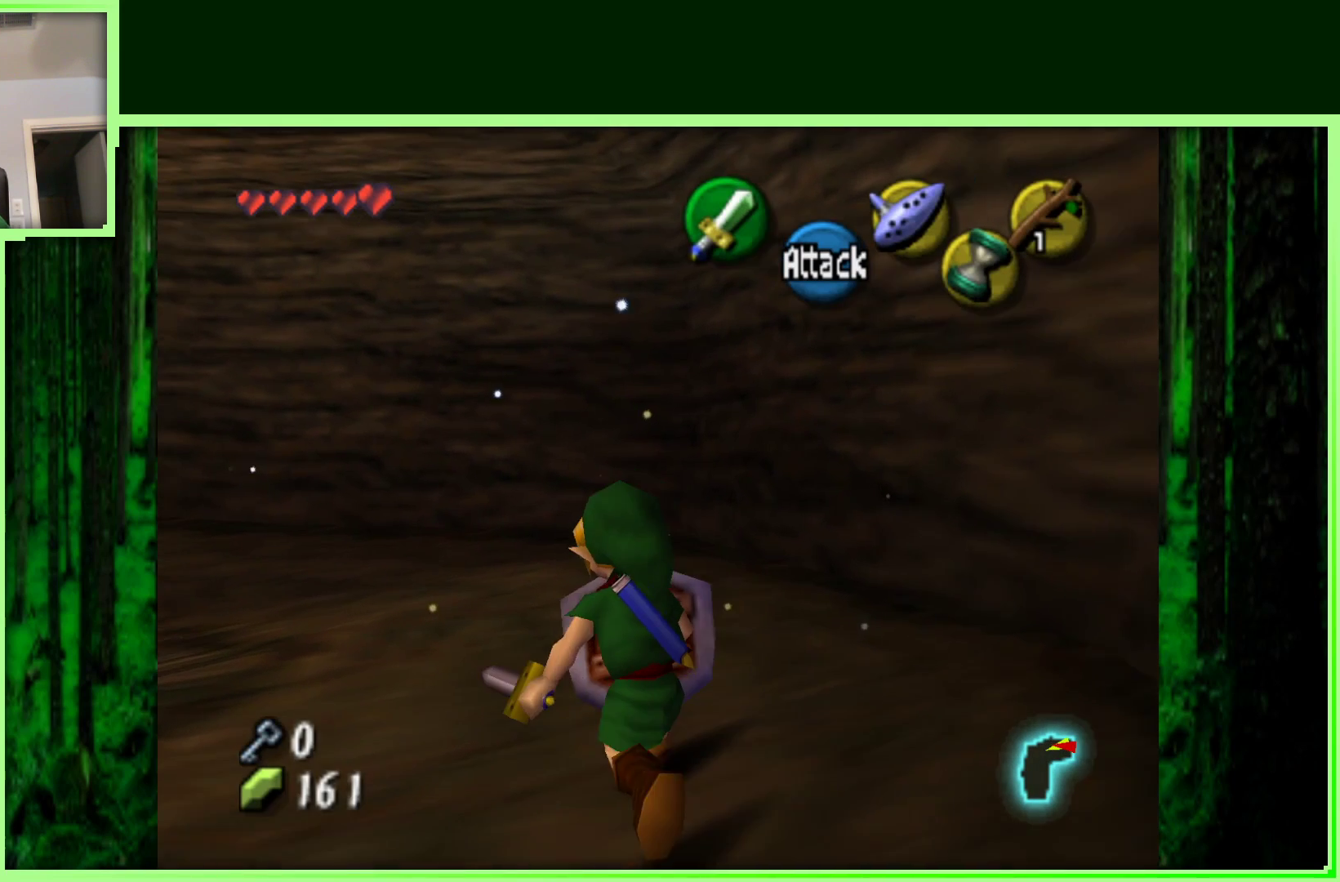
{"buttons": [], "left_stick": "up-left", "events": [[217, "A", "down"], [450, "A", "up"]]}
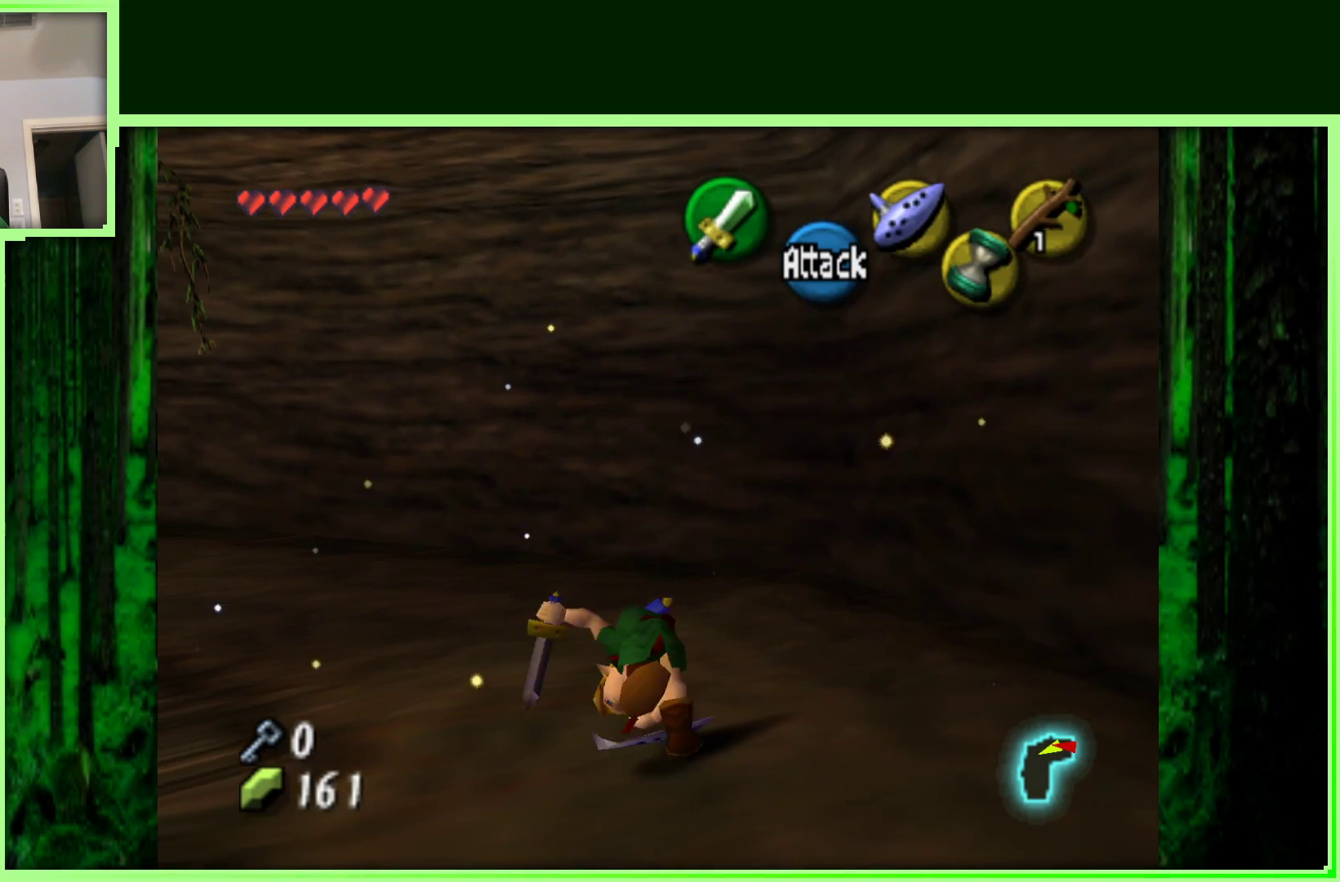
{"buttons": [], "left_stick": "up-left", "events": []}
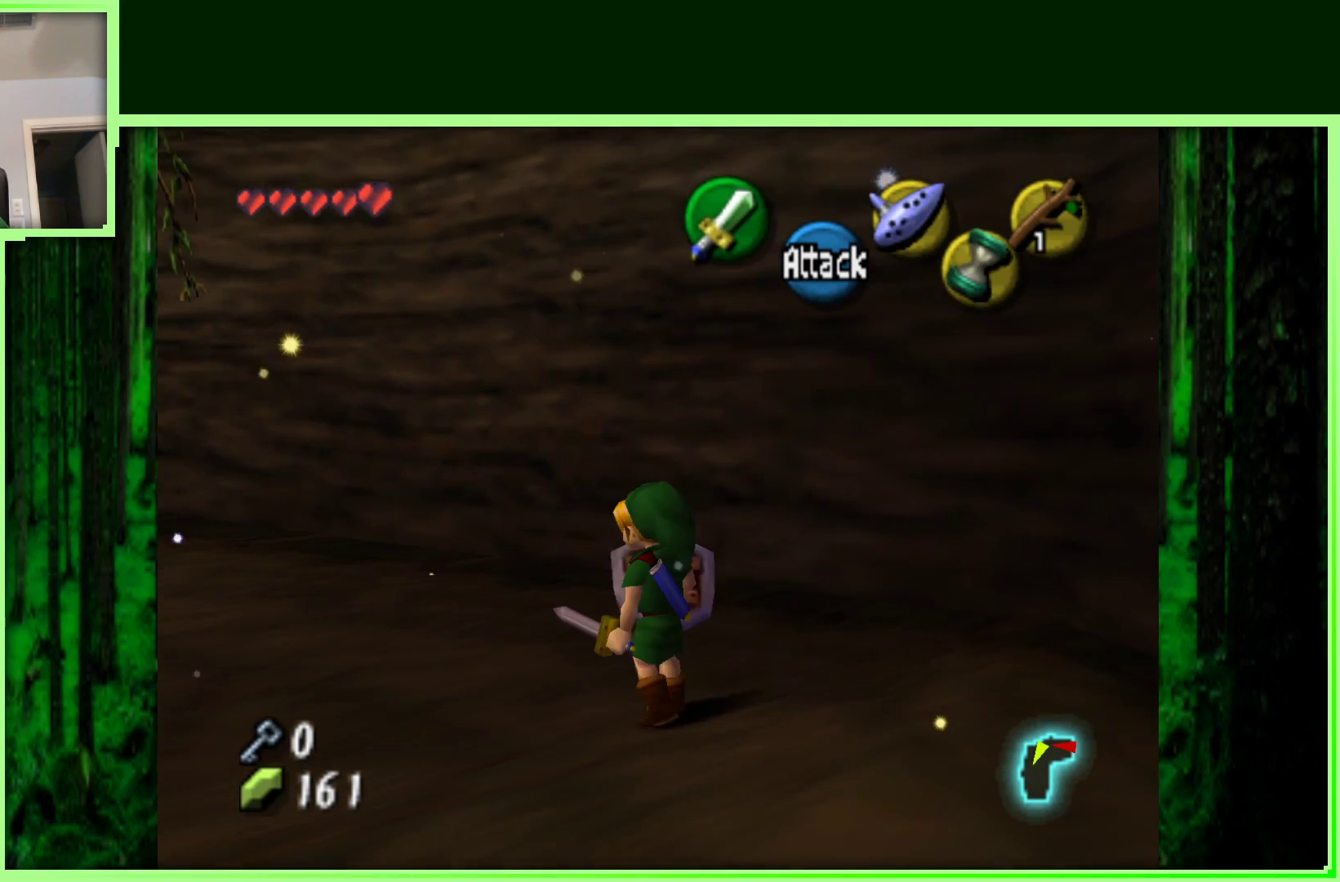
{"buttons": [], "left_stick": "up-left", "events": [[300, "A", "down"], [483, "A", "up"]]}
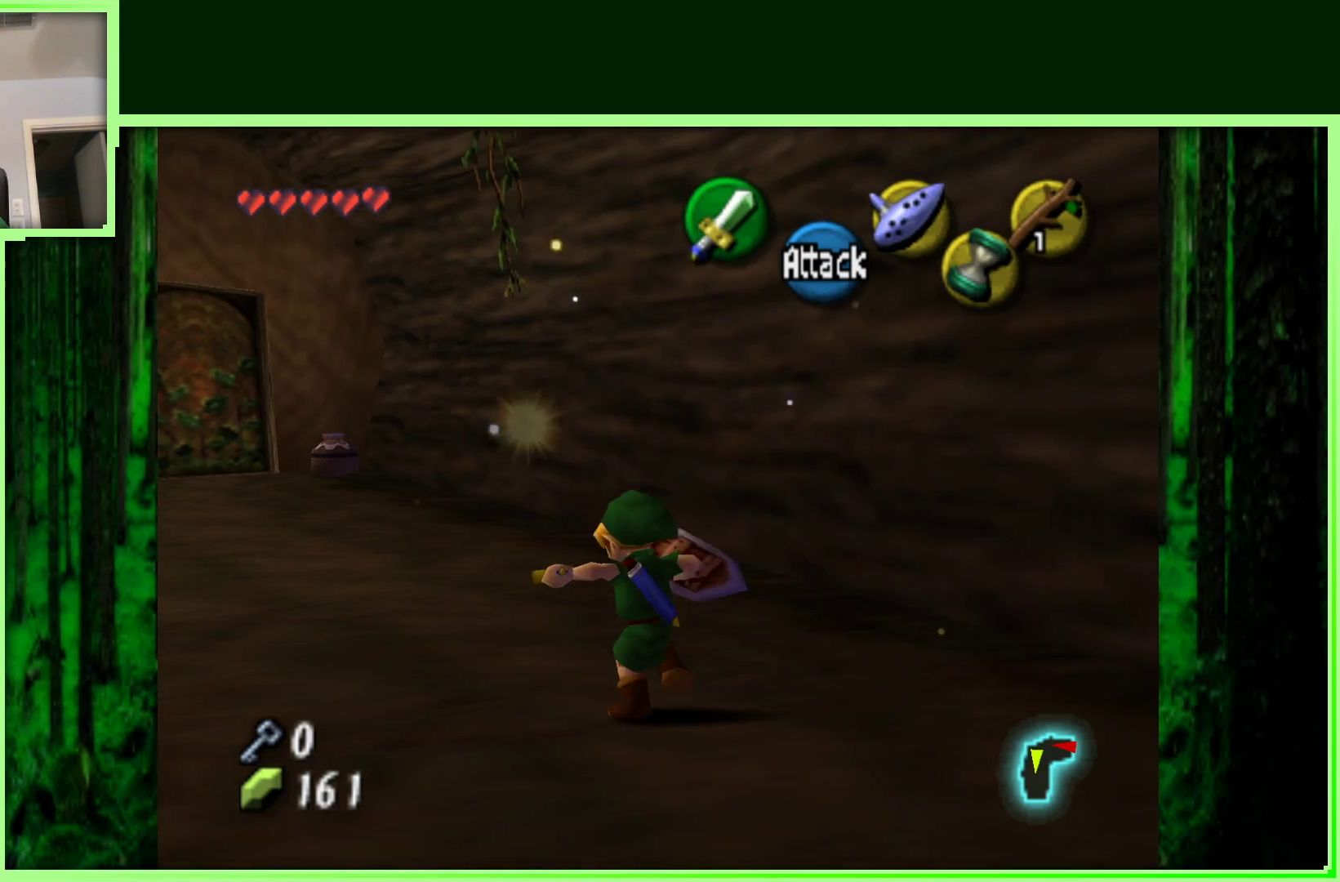
{"buttons": [], "left_stick": "up-left", "events": []}
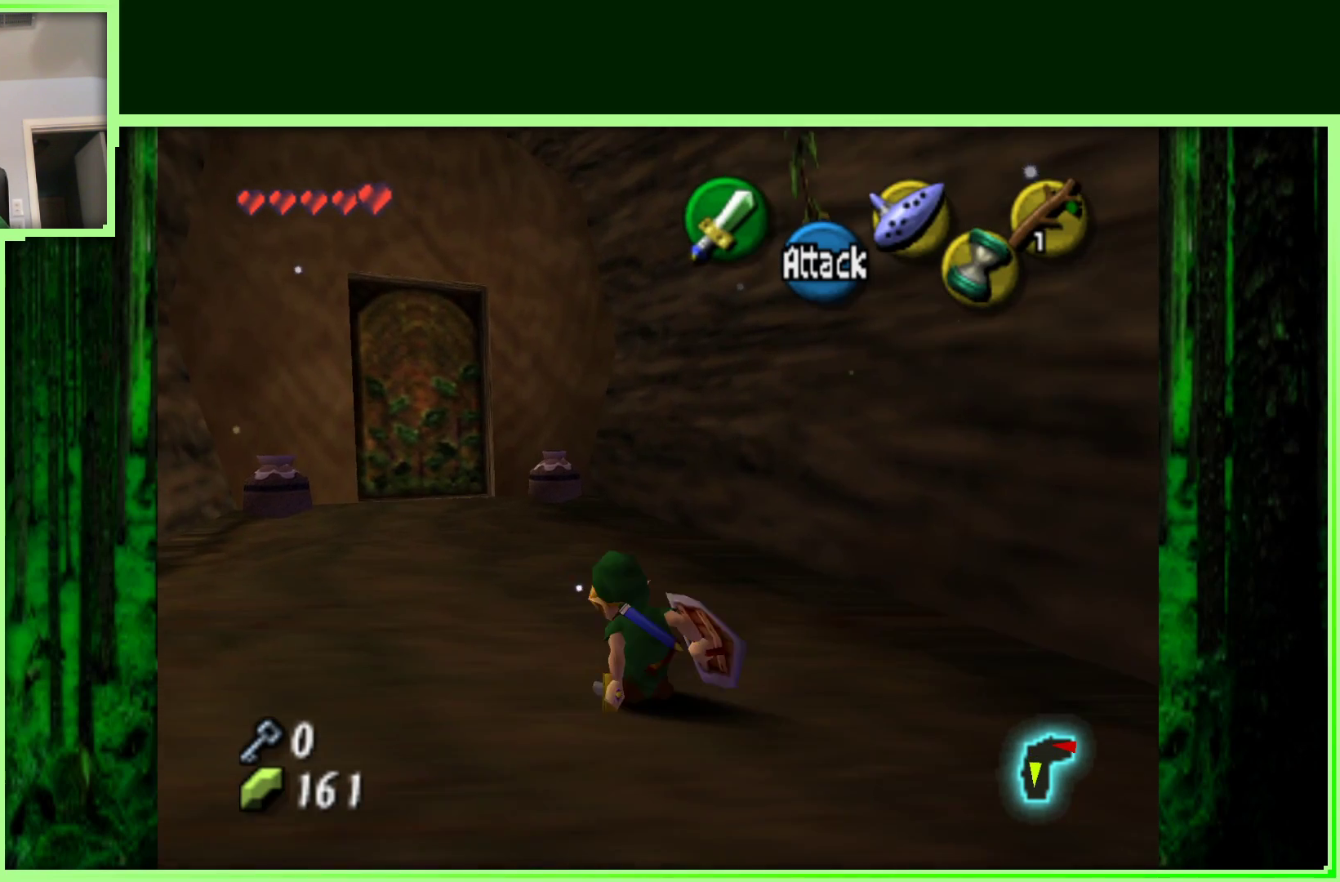
{"buttons": [], "left_stick": "up-left", "events": []}
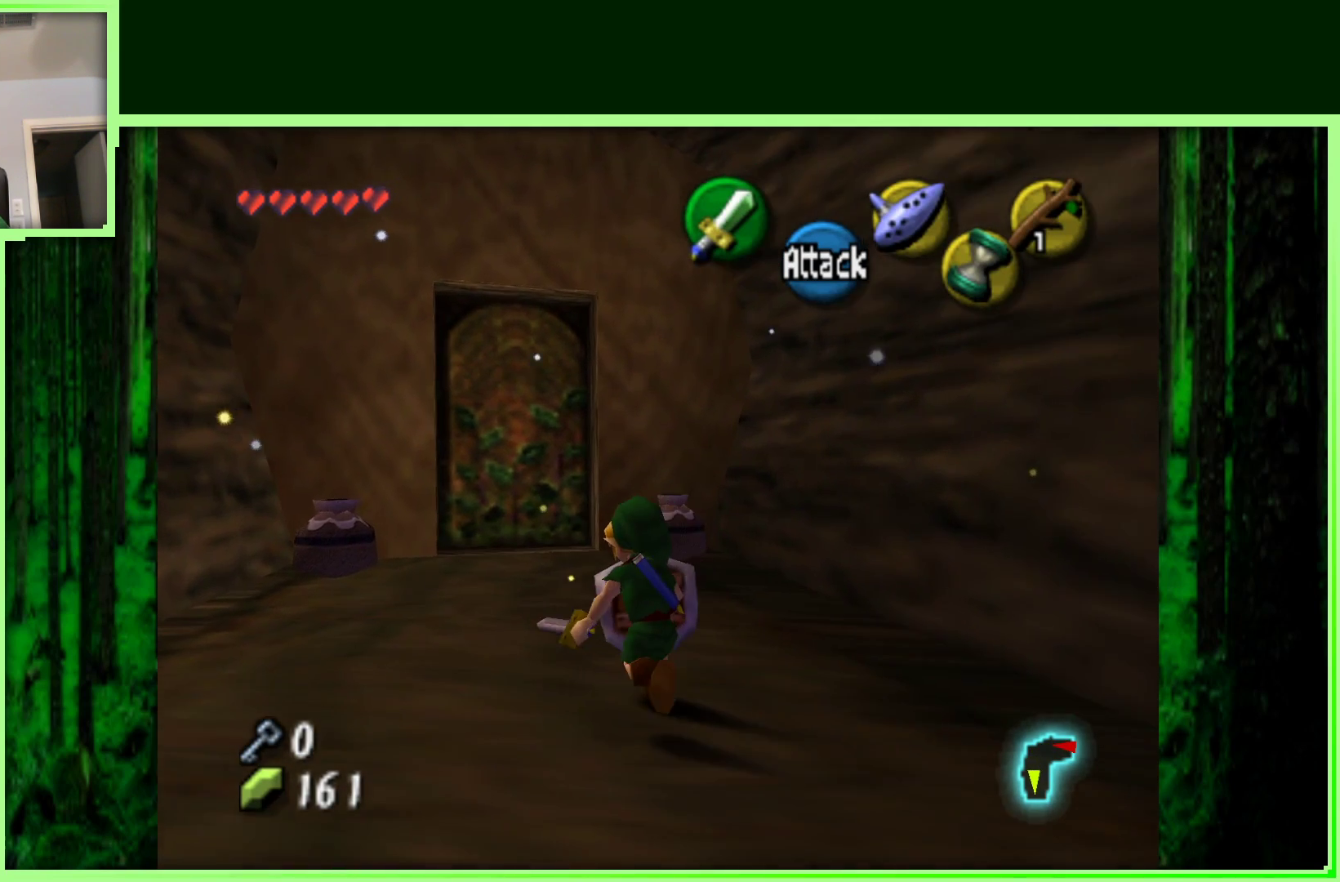
{"buttons": [], "left_stick": "center", "events": [[50, "left_stick", "center"]]}
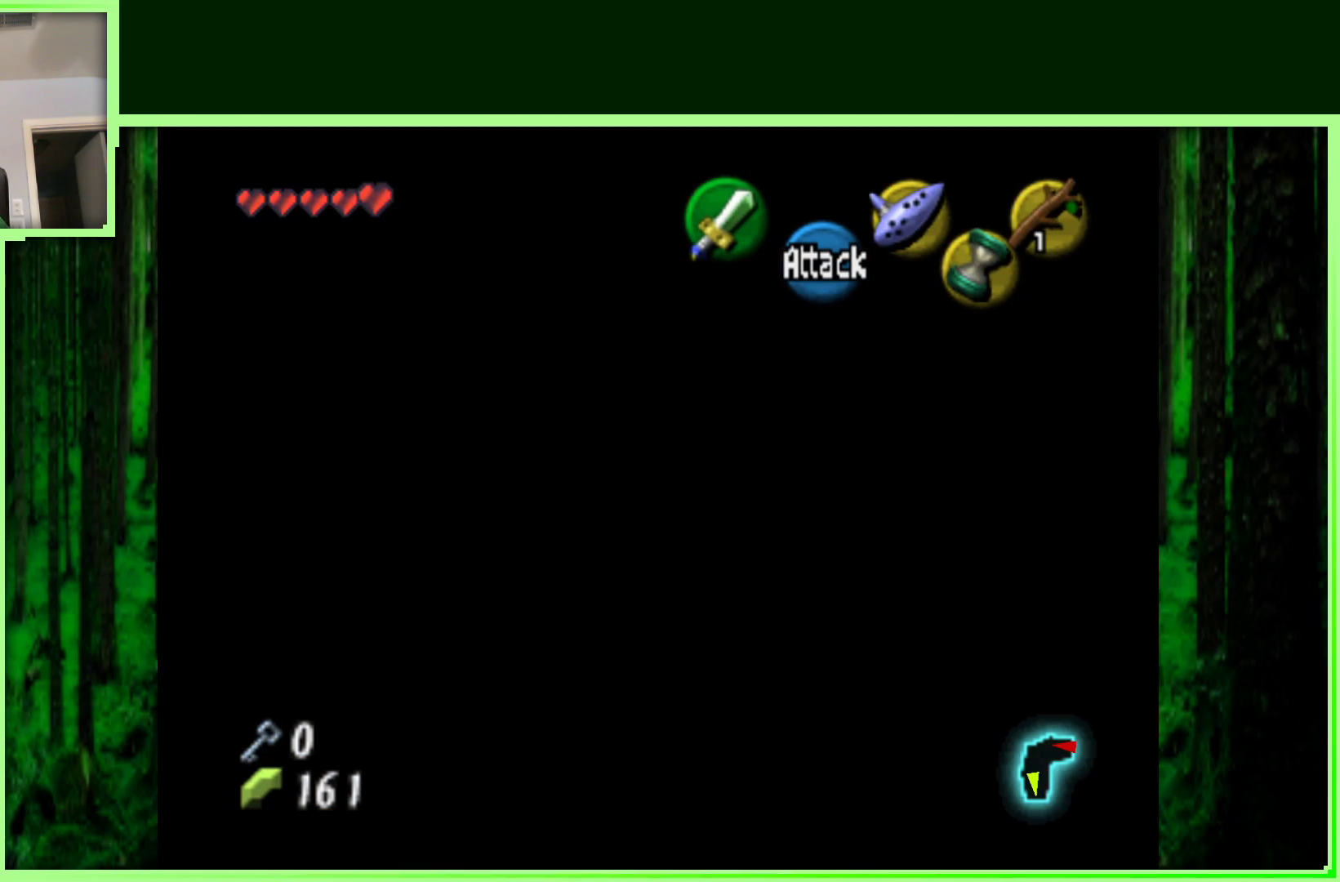
{"buttons": [], "left_stick": "center", "events": []}
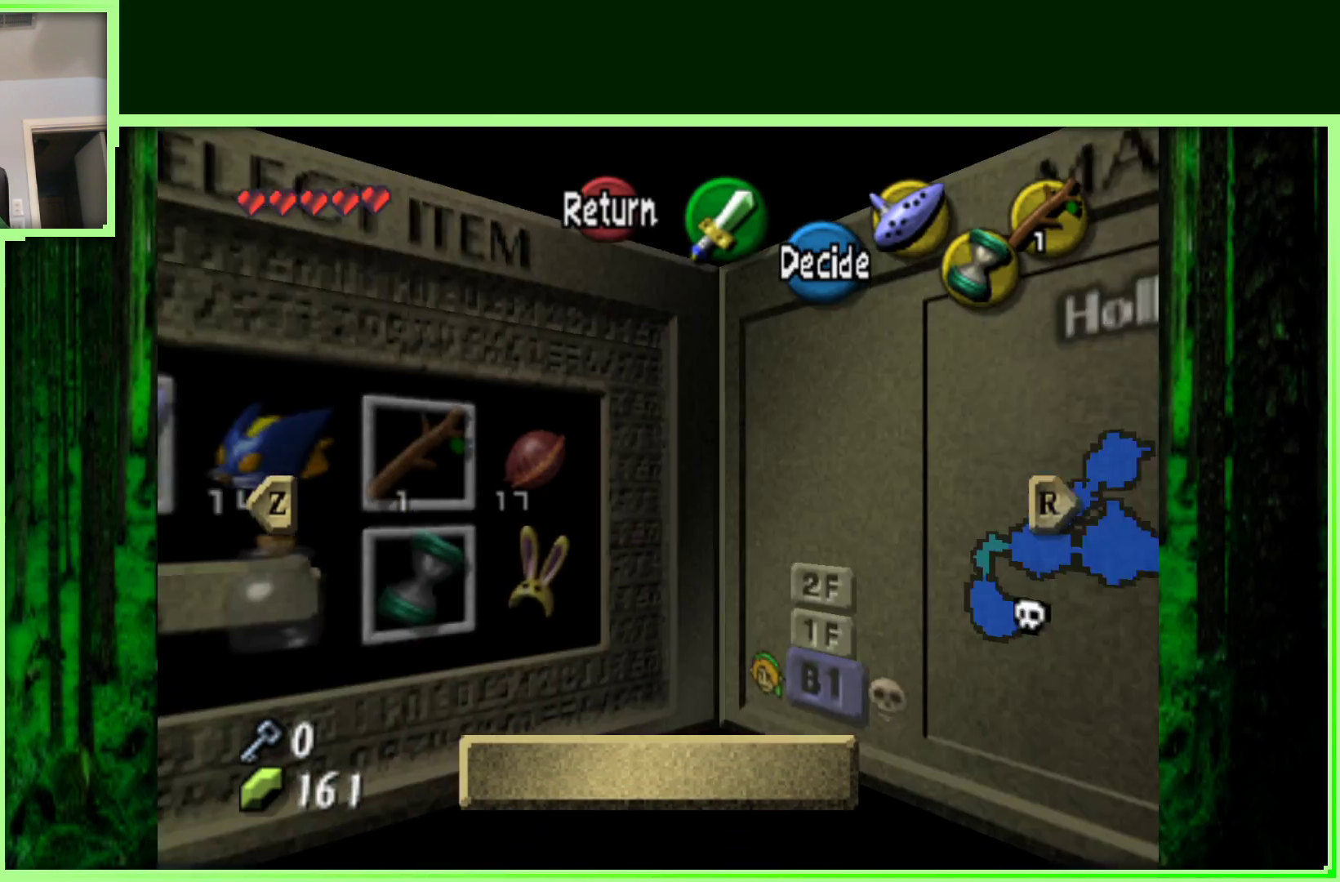
{"buttons": [], "left_stick": "center", "events": []}
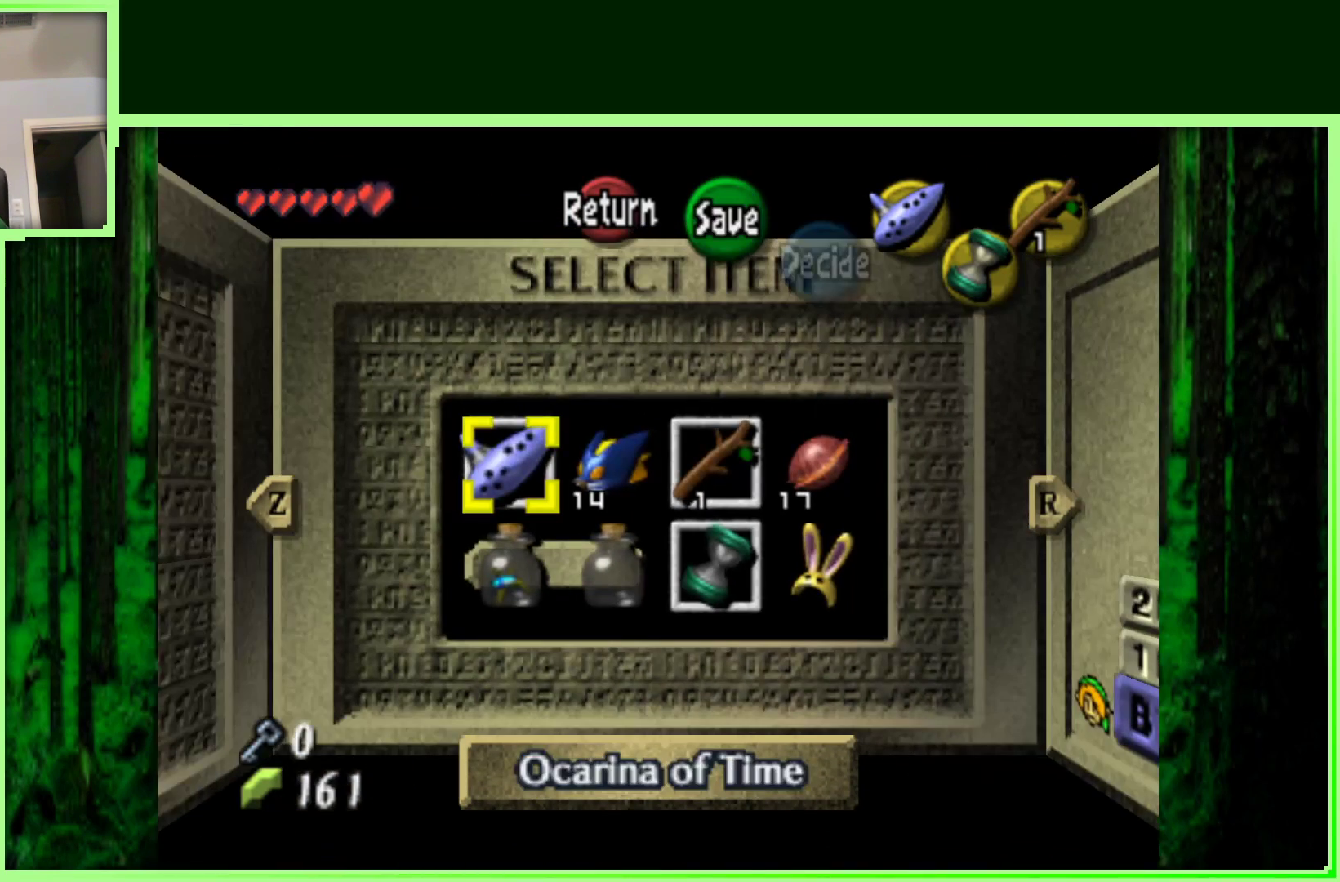
{"buttons": [], "left_stick": "right", "events": [[100, "left_stick", "down"], [283, "left_stick", "center"], [367, "left_stick", "right"]]}
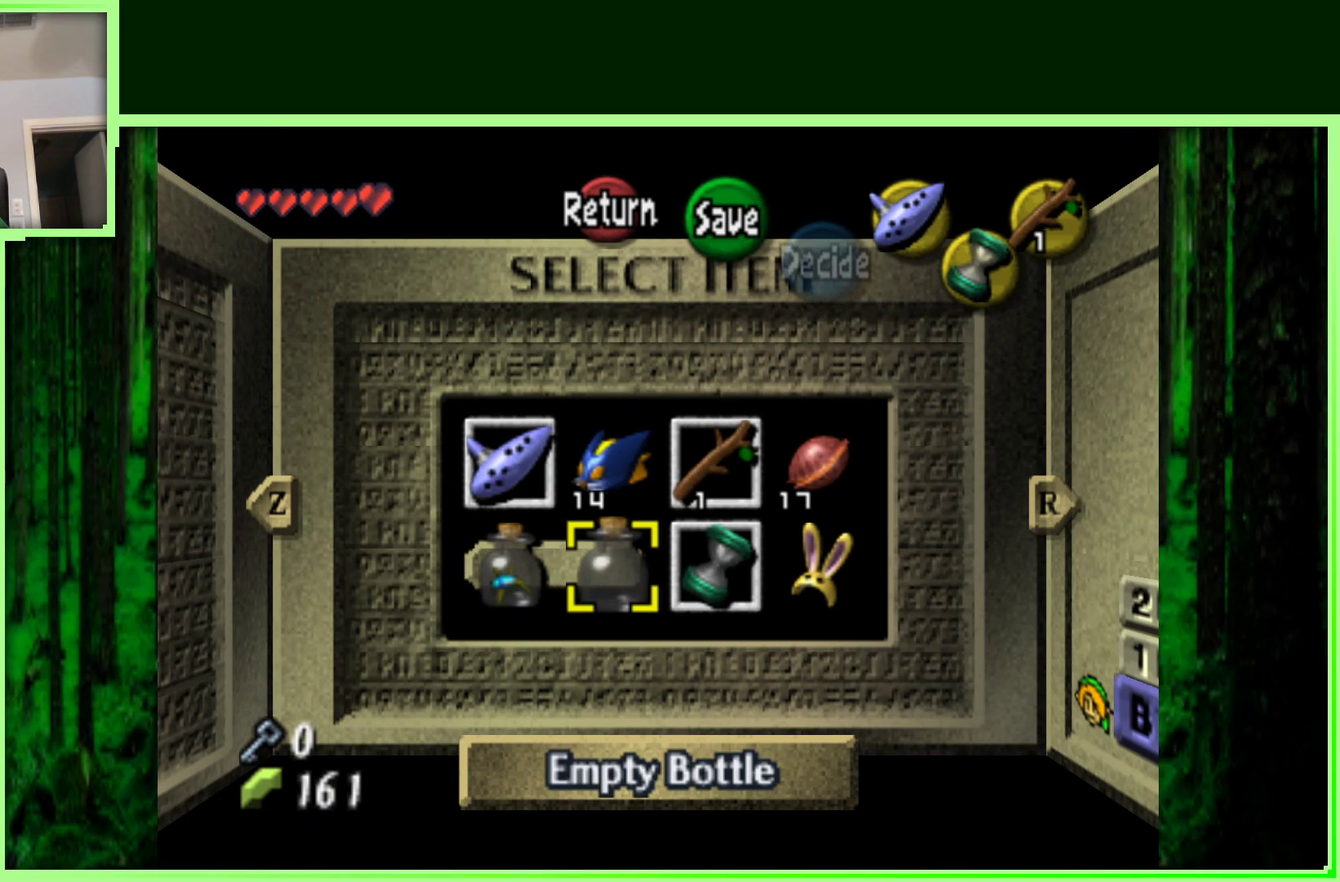
{"buttons": [], "left_stick": "center", "events": [[33, "left_stick", "center"], [100, "left_stick", "right"], [250, "left_stick", "center"], [300, "left_stick", "right"], [417, "left_stick", "center"]]}
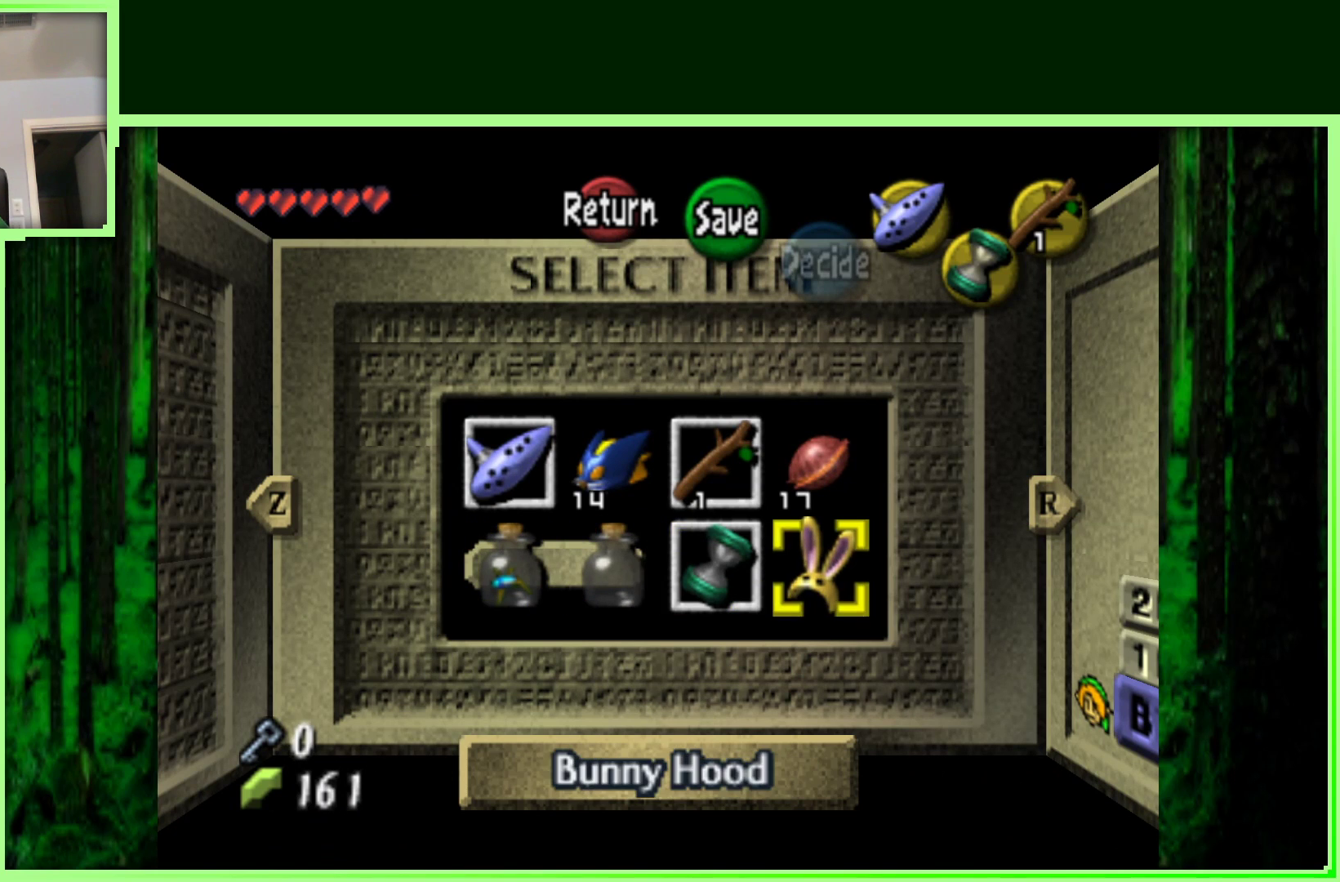
{"buttons": [], "left_stick": "center", "events": [[83, "C_RIGHT", "down"], [283, "C_RIGHT", "up"]]}
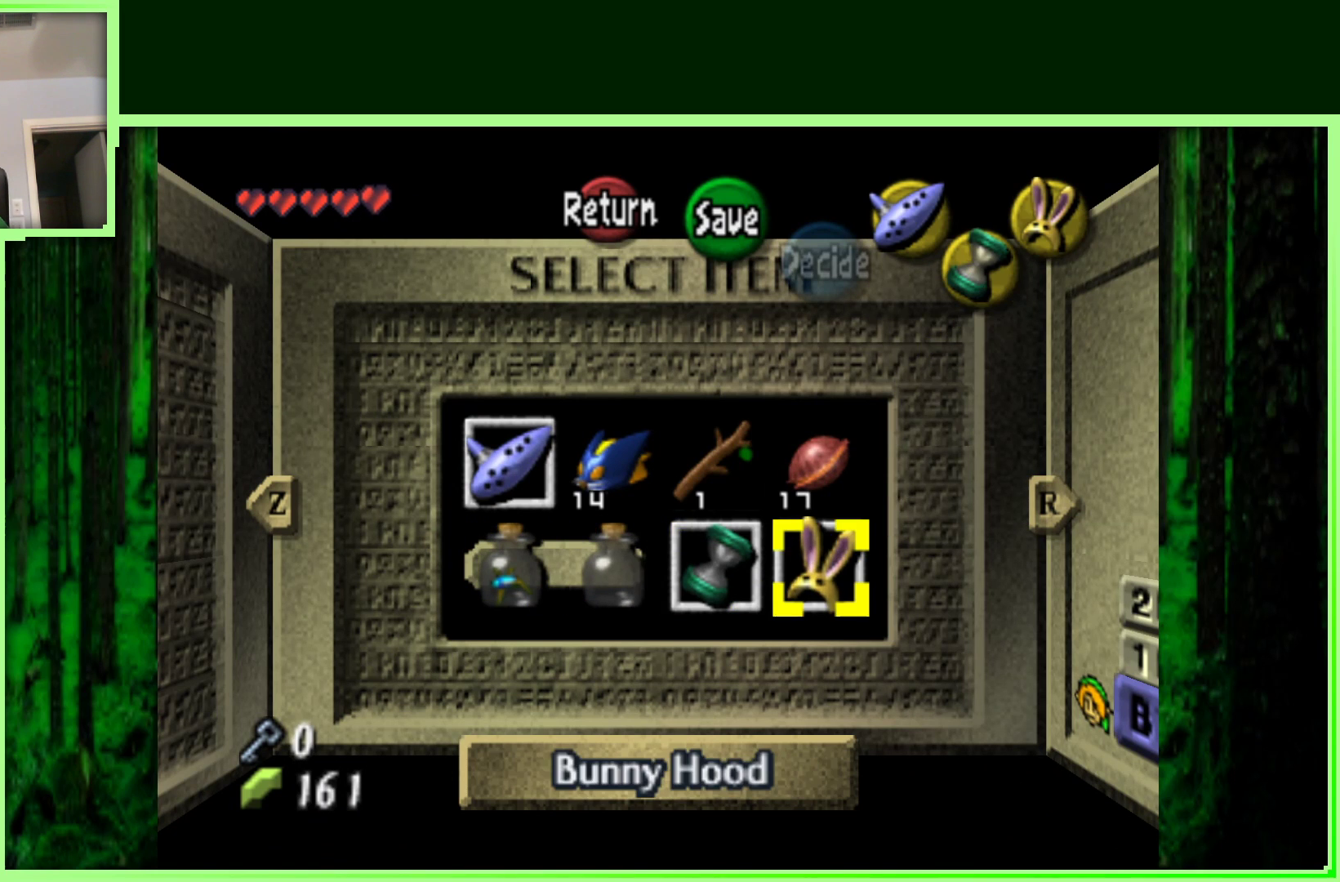
{"buttons": [], "left_stick": "center", "events": []}
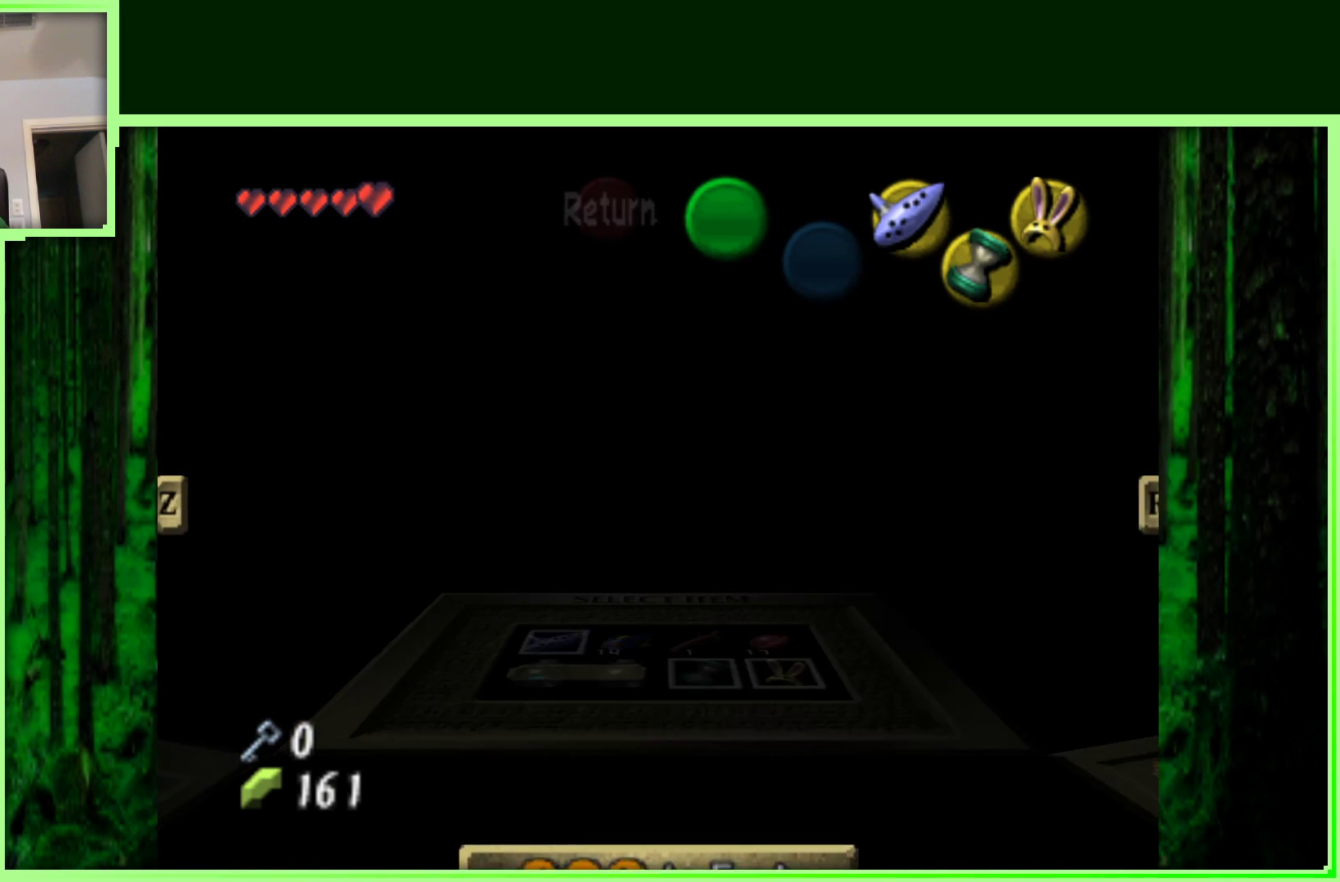
{"buttons": [], "left_stick": "up-left", "events": [[117, "left_stick", "up-left"]]}
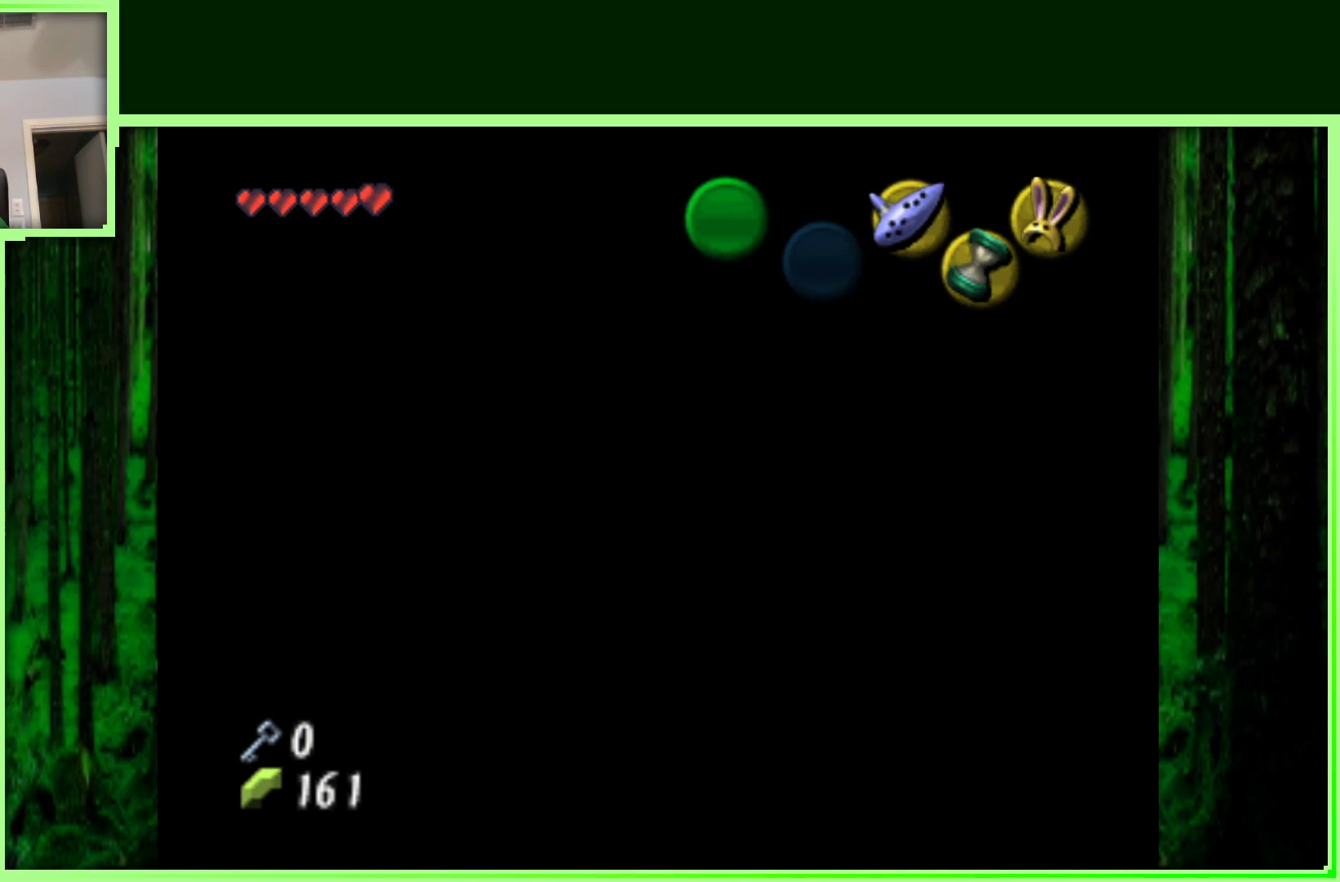
{"buttons": [], "left_stick": "up", "events": [[400, "left_stick", "up"]]}
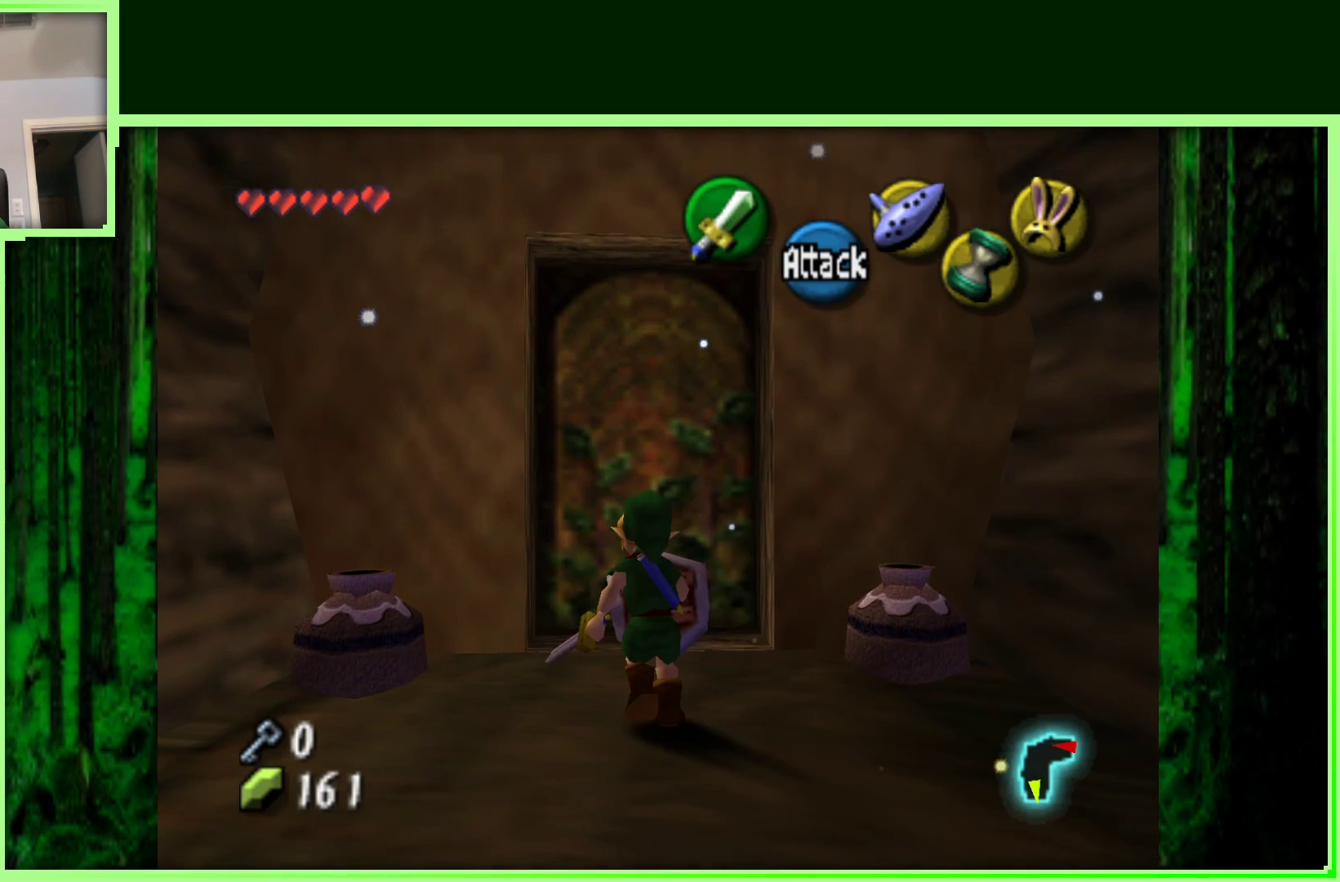
{"buttons": [], "left_stick": "up", "events": [[83, "A", "down"], [250, "A", "up"]]}
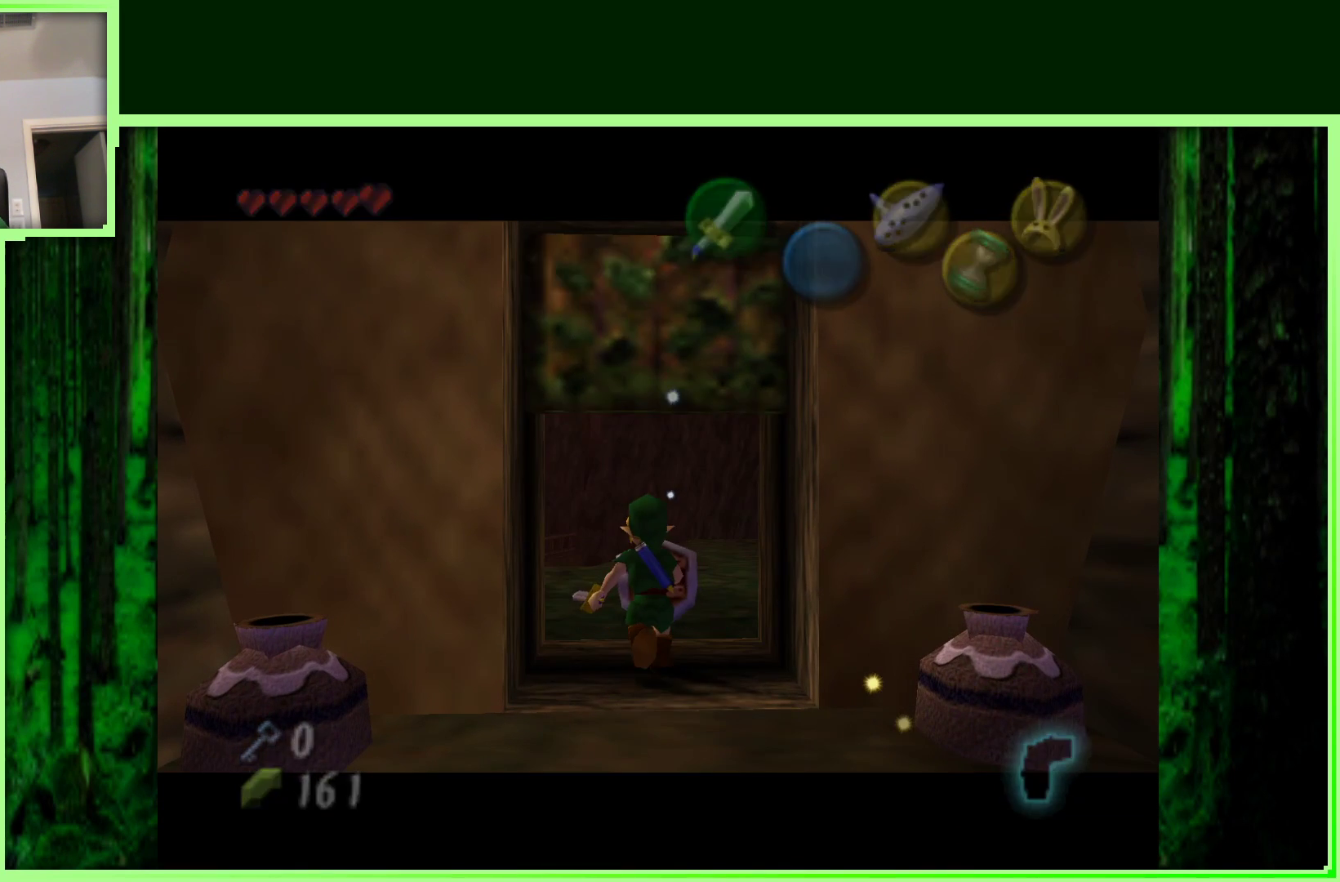
{"buttons": [], "left_stick": "center", "events": [[467, "left_stick", "center"]]}
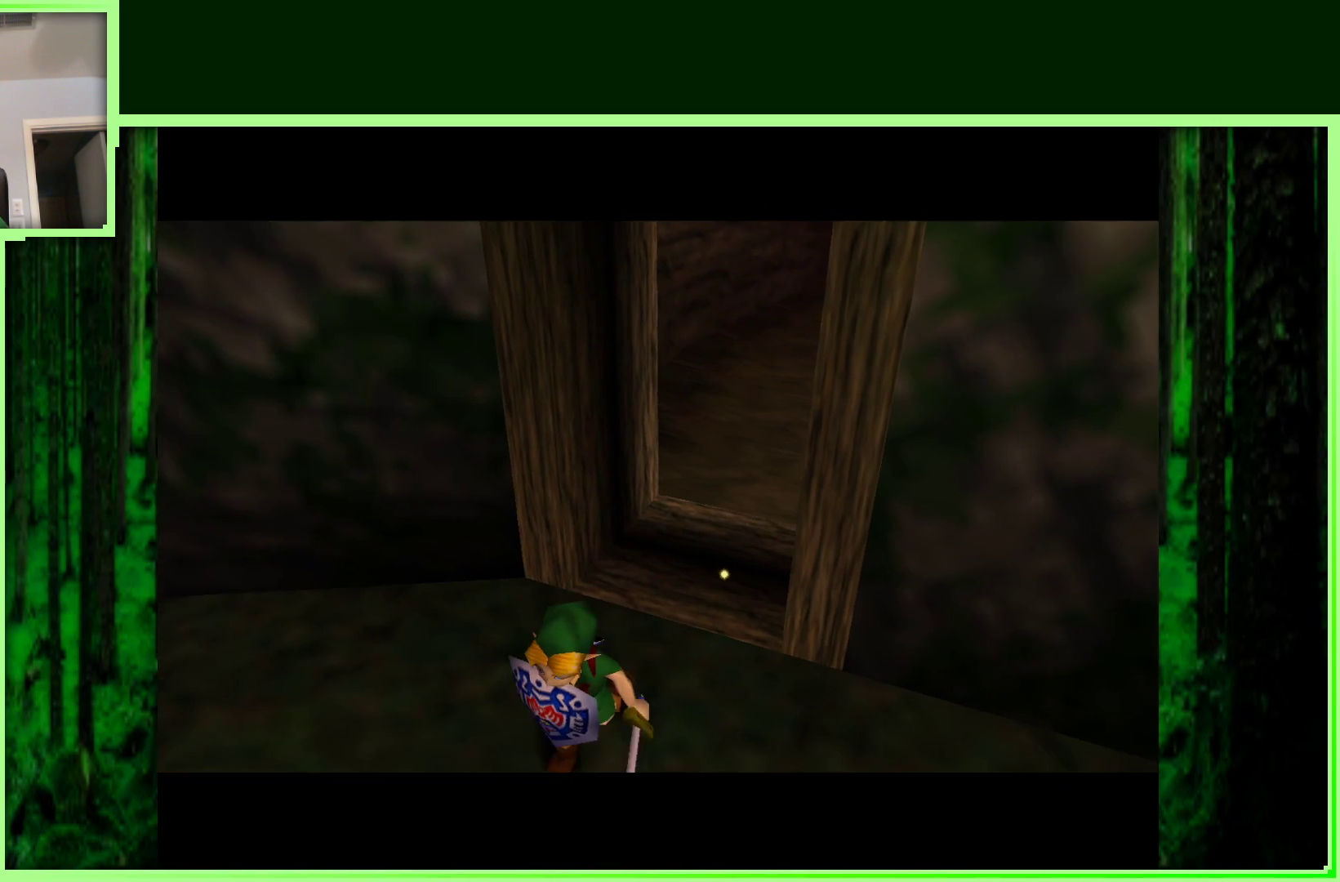
{"buttons": [], "left_stick": "center", "events": []}
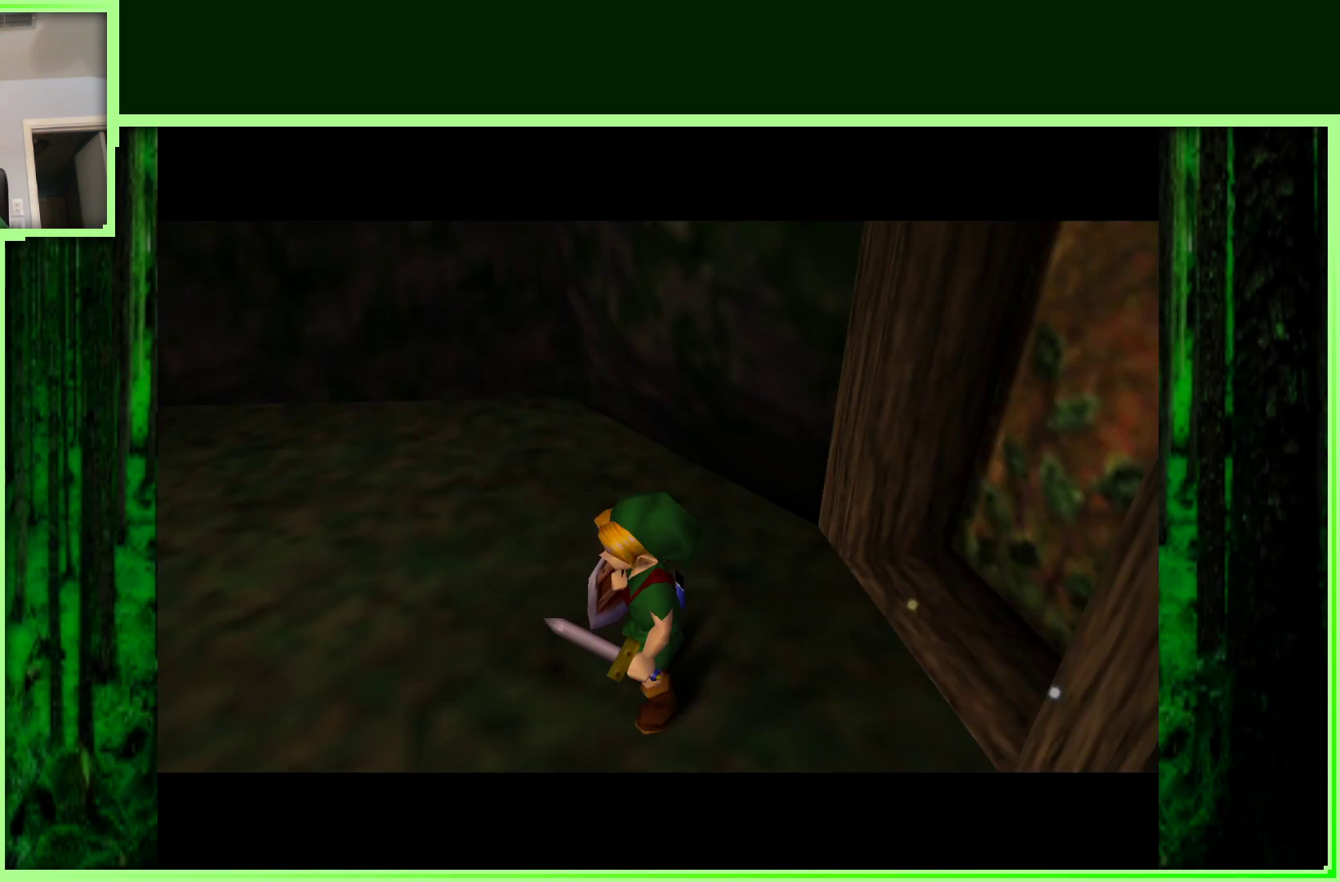
{"buttons": [], "left_stick": "up-left", "events": [[417, "left_stick", "up"], [467, "left_stick", "up-left"]]}
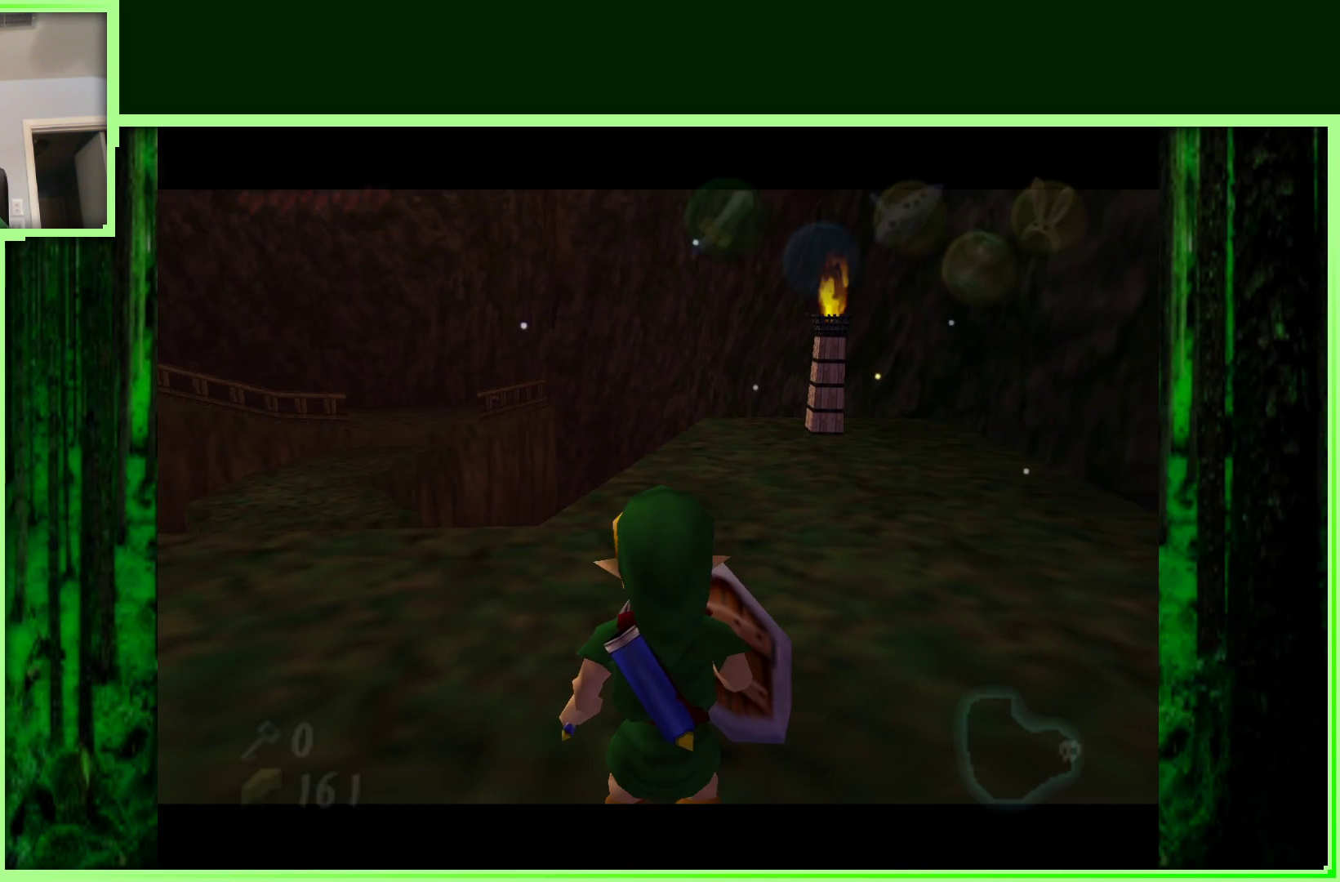
{"buttons": [], "left_stick": "up", "events": [[483, "left_stick", "up"]]}
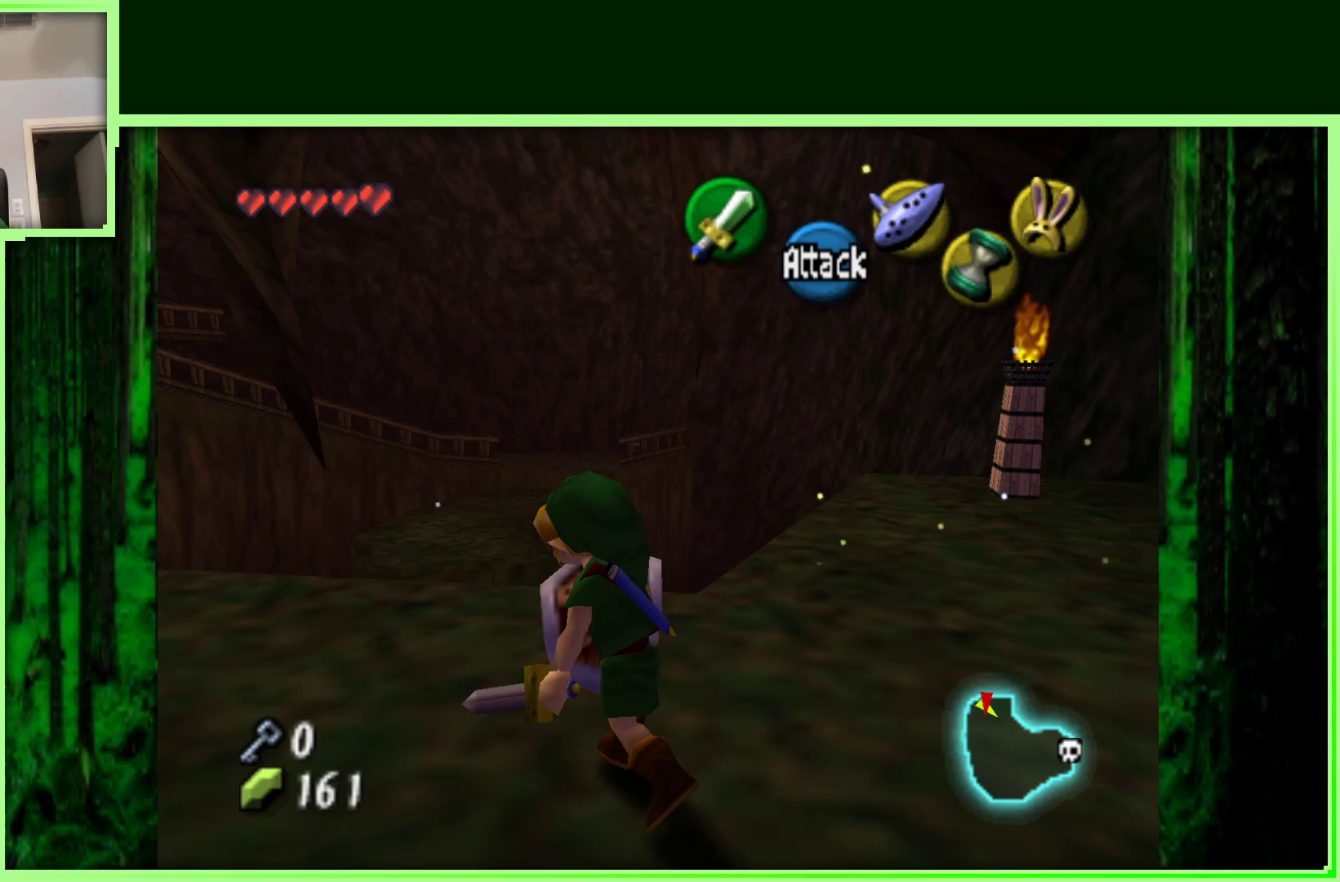
{"buttons": ["A"], "left_stick": "up-left", "events": [[217, "A", "down"], [333, "left_stick", "up-left"]]}
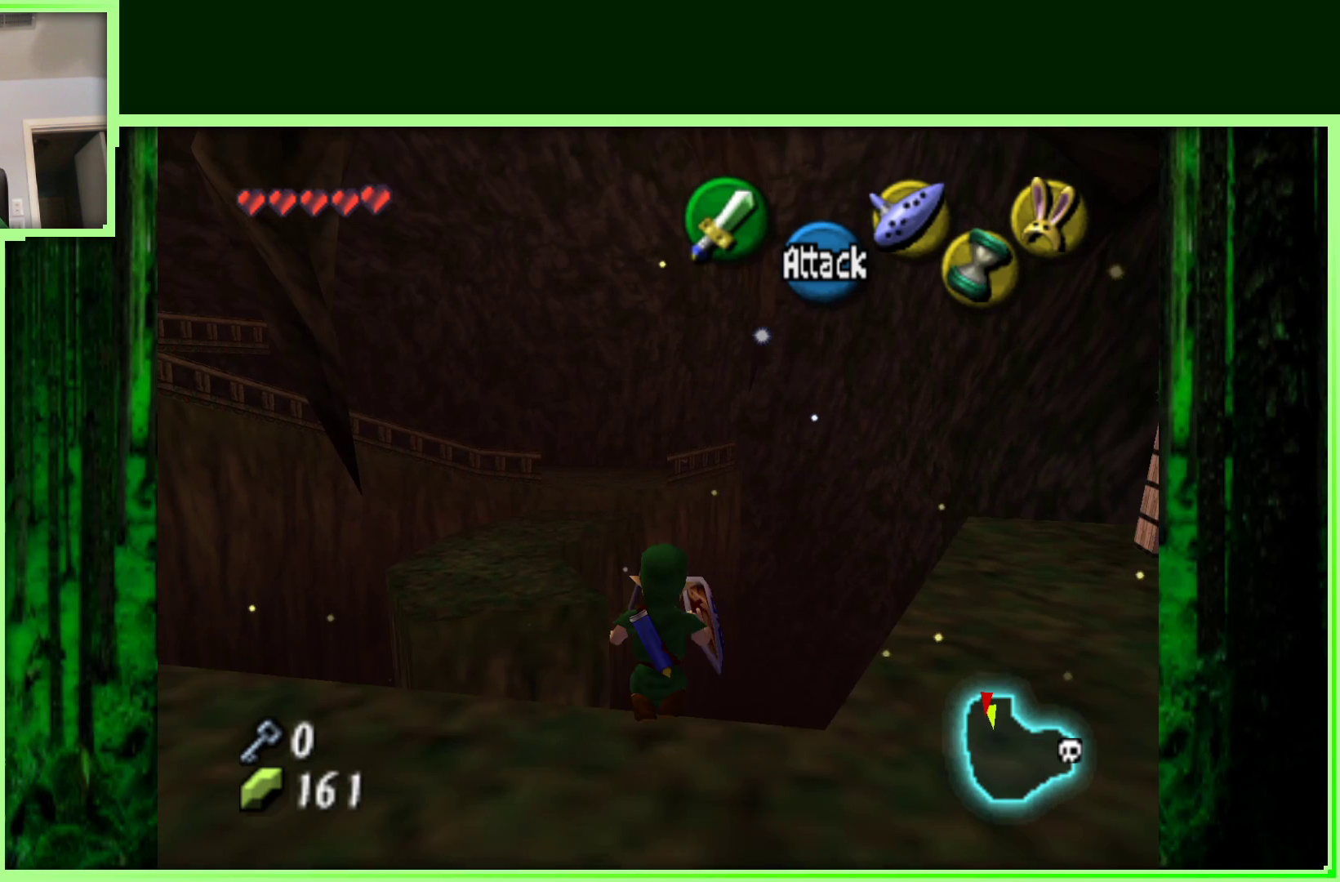
{"buttons": ["C_RIGHT"], "left_stick": "left", "events": [[33, "A", "up"], [217, "left_stick", "down"], [400, "left_stick", "left"], [467, "C_RIGHT", "down"]]}